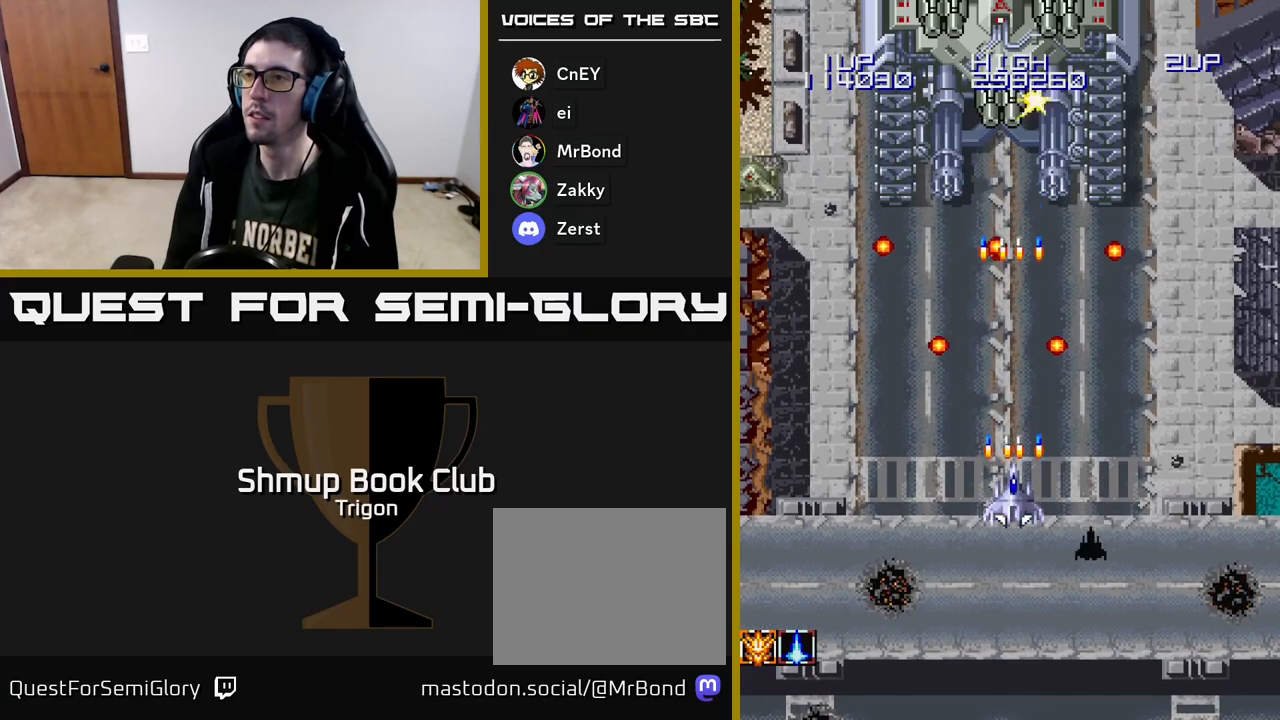
Gameplay with a controller (Xbox layout); each line is a JSON object with the inputs held at the frame after it. "events" lists button and stick changes between this image and that frame as [ms after this image, input, new state], when the widget could be followed in between. Not read: left_stick.
{"buttons": ["A"], "right_stick": "center", "events": [[17, "DPAD_DOWN", "up"], [33, "A", "up"], [117, "A", "down"], [217, "A", "up"], [283, "A", "down"], [383, "A", "up"], [467, "A", "down"]]}
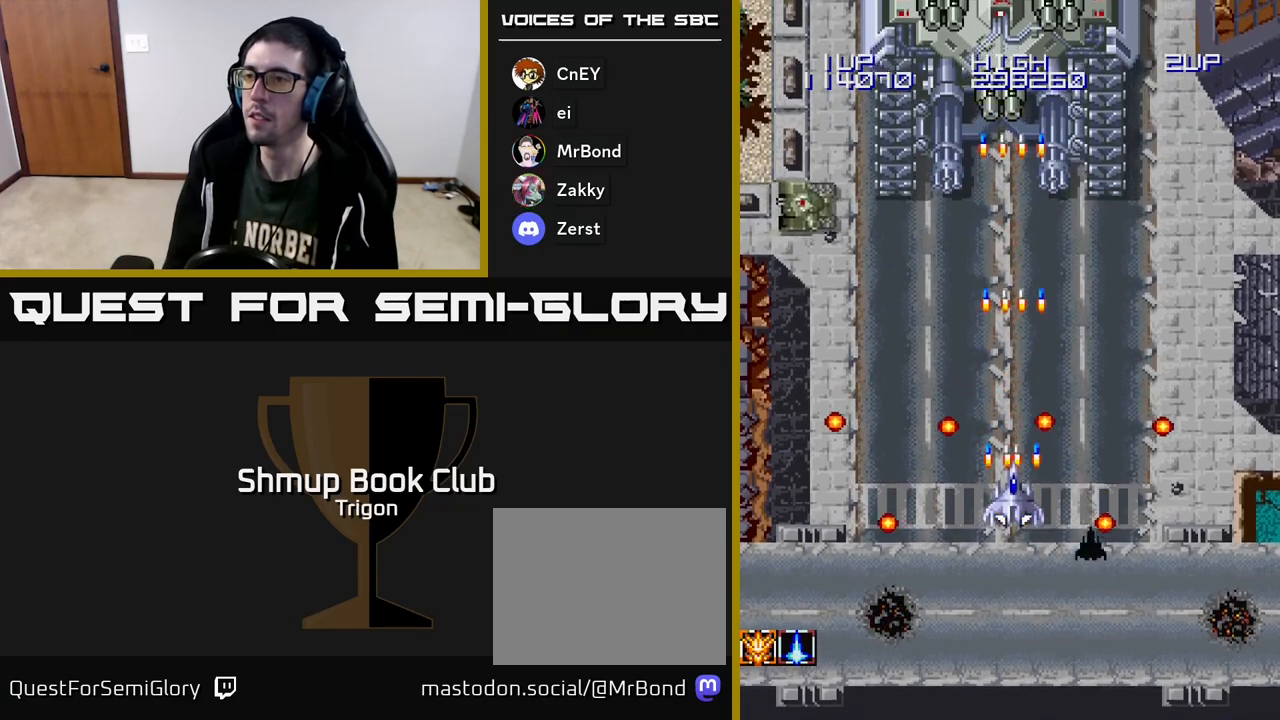
{"buttons": ["A", "DPAD_LEFT"], "right_stick": "center", "events": [[67, "A", "up"], [133, "A", "down"], [233, "A", "up"], [300, "A", "down"], [317, "DPAD_LEFT", "down"], [417, "A", "up"], [483, "A", "down"]]}
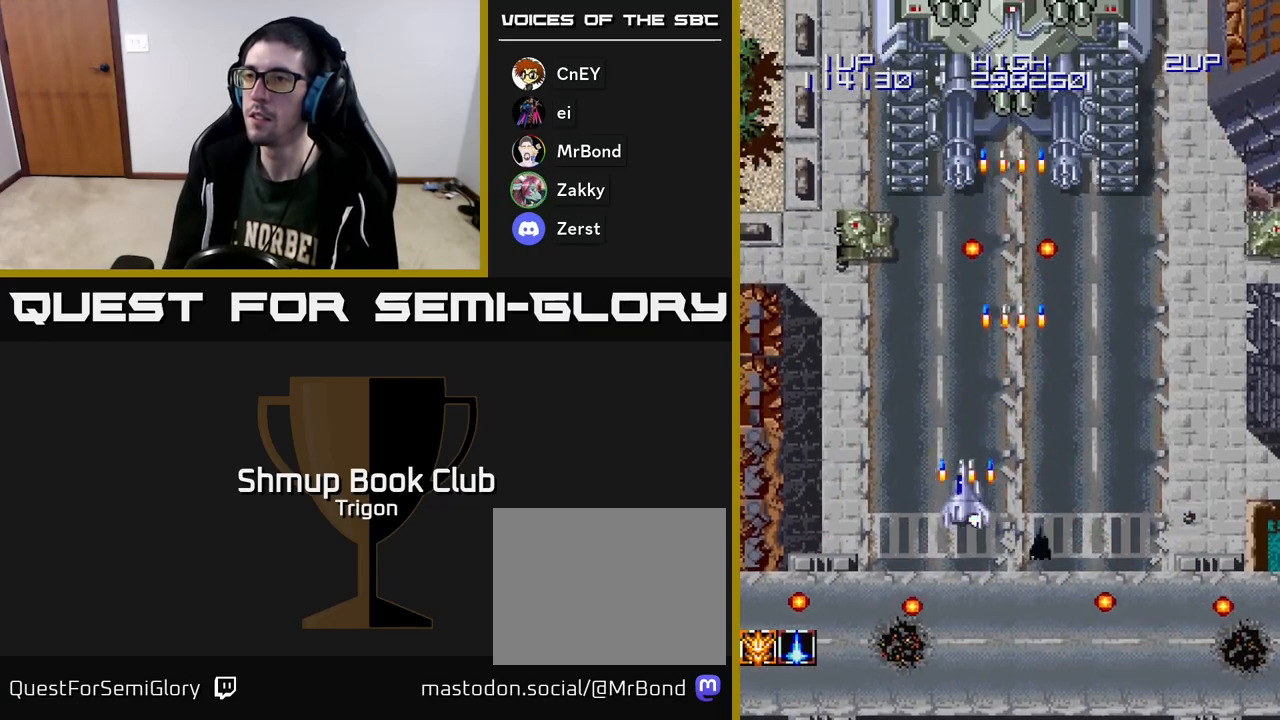
{"buttons": ["A", "DPAD_DOWN", "DPAD_RIGHT"], "right_stick": "center", "events": [[67, "A", "up"], [167, "A", "down"], [250, "A", "up"], [250, "DPAD_DOWN", "down"], [267, "DPAD_LEFT", "up"], [333, "A", "down"], [333, "DPAD_RIGHT", "down"], [433, "A", "up"], [500, "A", "down"]]}
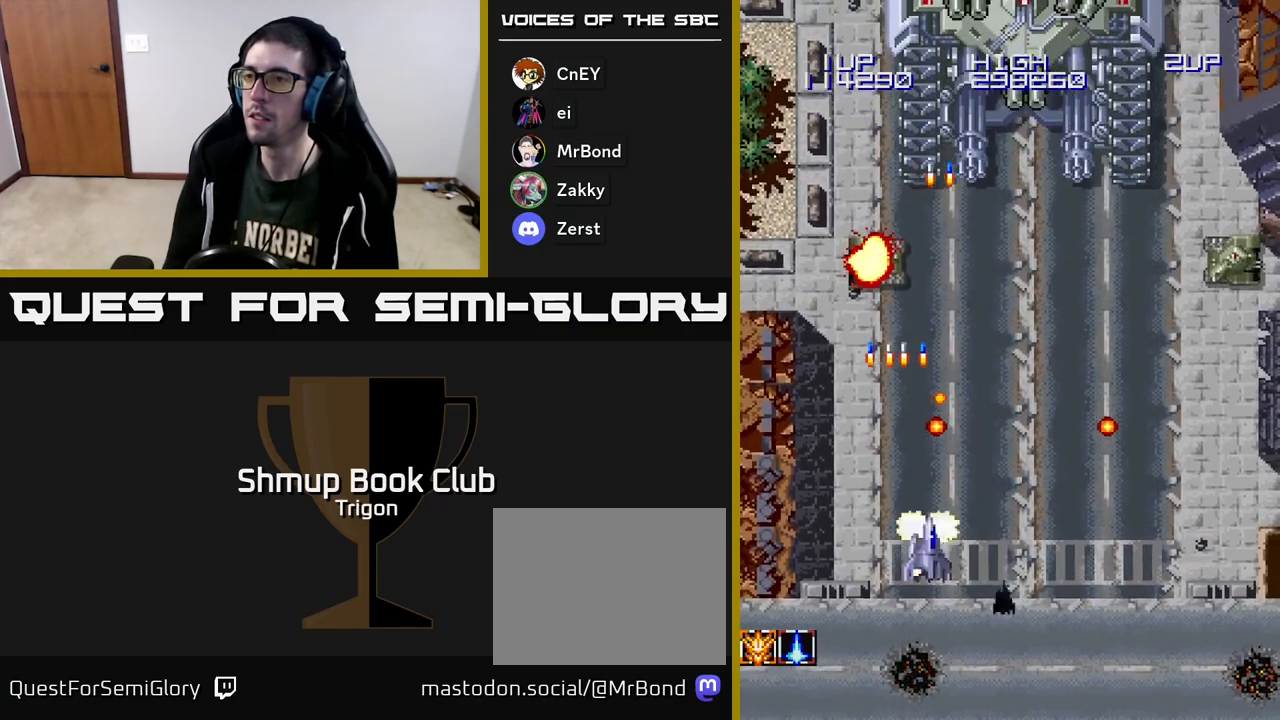
{"buttons": ["DPAD_RIGHT"], "right_stick": "center", "events": [[33, "DPAD_DOWN", "up"], [117, "A", "up"], [183, "A", "down"], [300, "A", "up"], [350, "A", "down"], [467, "A", "up"]]}
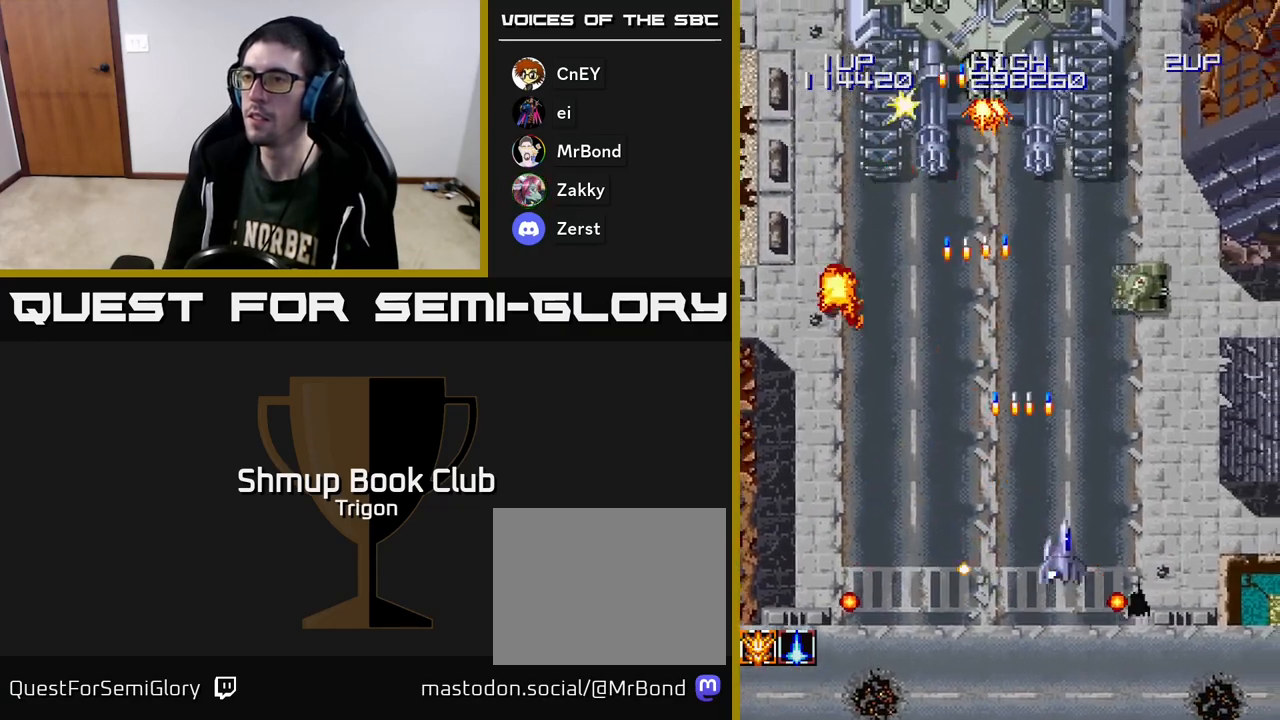
{"buttons": ["A", "DPAD_LEFT"], "right_stick": "center", "events": [[50, "A", "down"], [167, "A", "up"], [233, "A", "down"], [267, "DPAD_RIGHT", "up"], [283, "DPAD_LEFT", "down"], [333, "A", "up"], [400, "A", "down"]]}
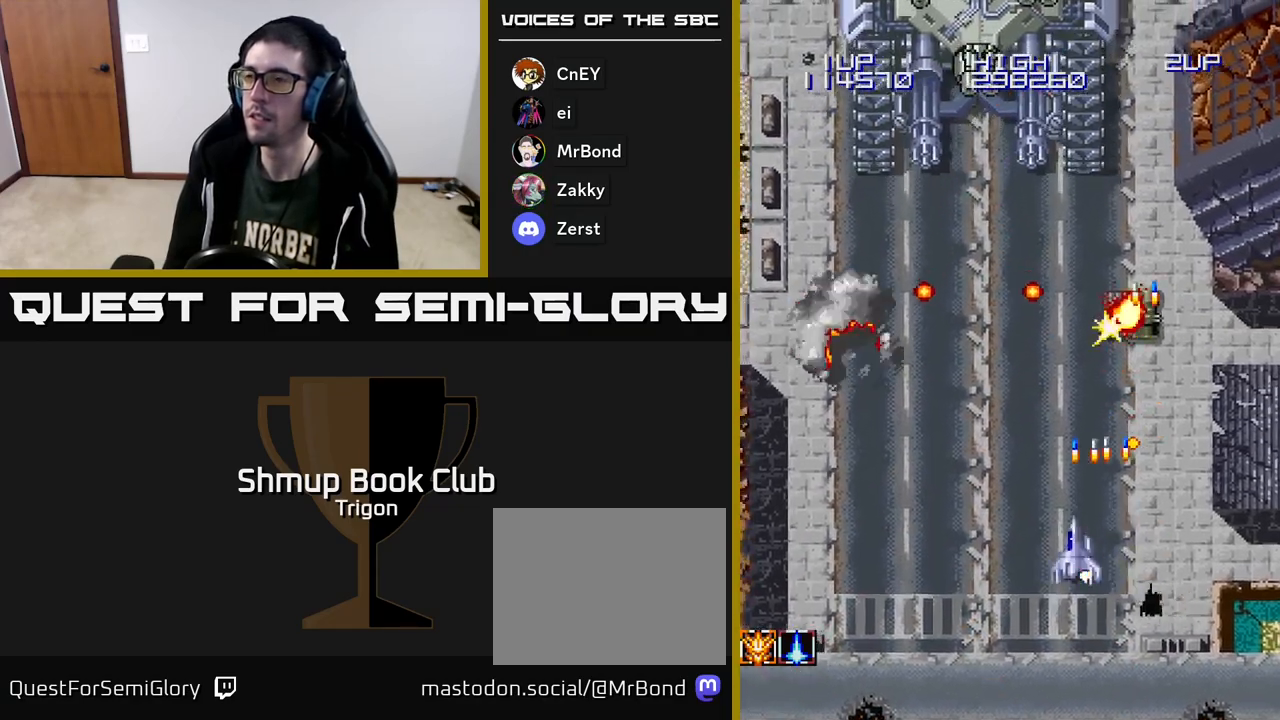
{"buttons": ["A"], "right_stick": "center", "events": [[33, "A", "up"], [117, "A", "down"], [217, "A", "up"], [250, "DPAD_UP", "down"], [267, "DPAD_LEFT", "up"], [300, "A", "down"], [383, "A", "up"], [417, "DPAD_UP", "up"], [450, "A", "down"]]}
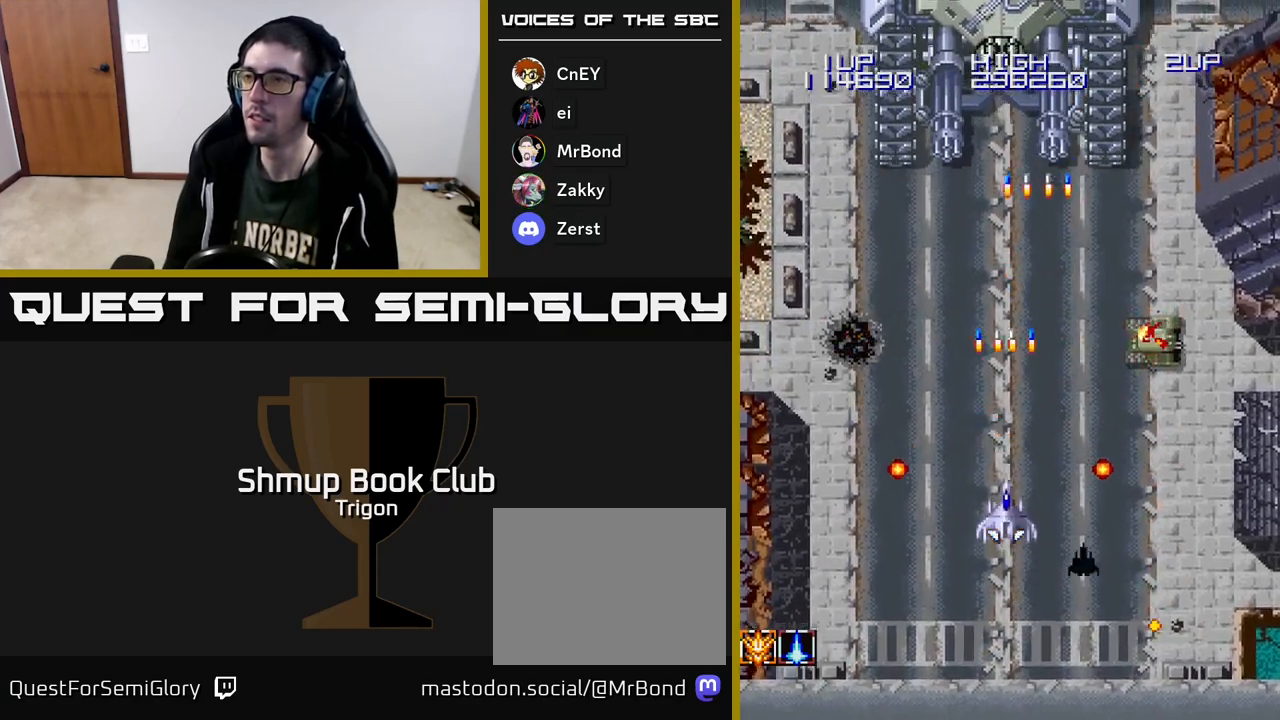
{"buttons": ["A"], "right_stick": "center", "events": [[50, "A", "up"], [117, "A", "down"], [217, "A", "up"], [300, "A", "down"], [383, "A", "up"], [450, "A", "down"]]}
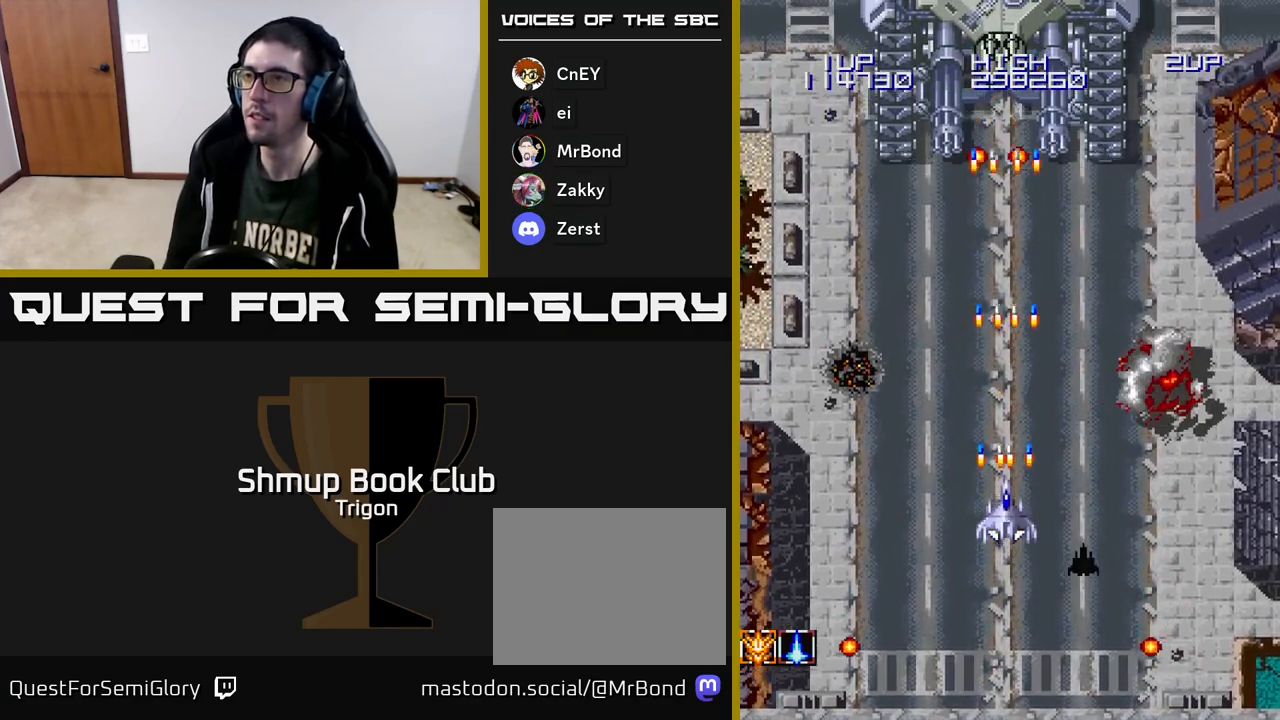
{"buttons": ["A"], "right_stick": "center", "events": [[33, "A", "up"], [117, "A", "down"], [217, "A", "up"], [300, "A", "down"], [417, "A", "up"], [500, "A", "down"]]}
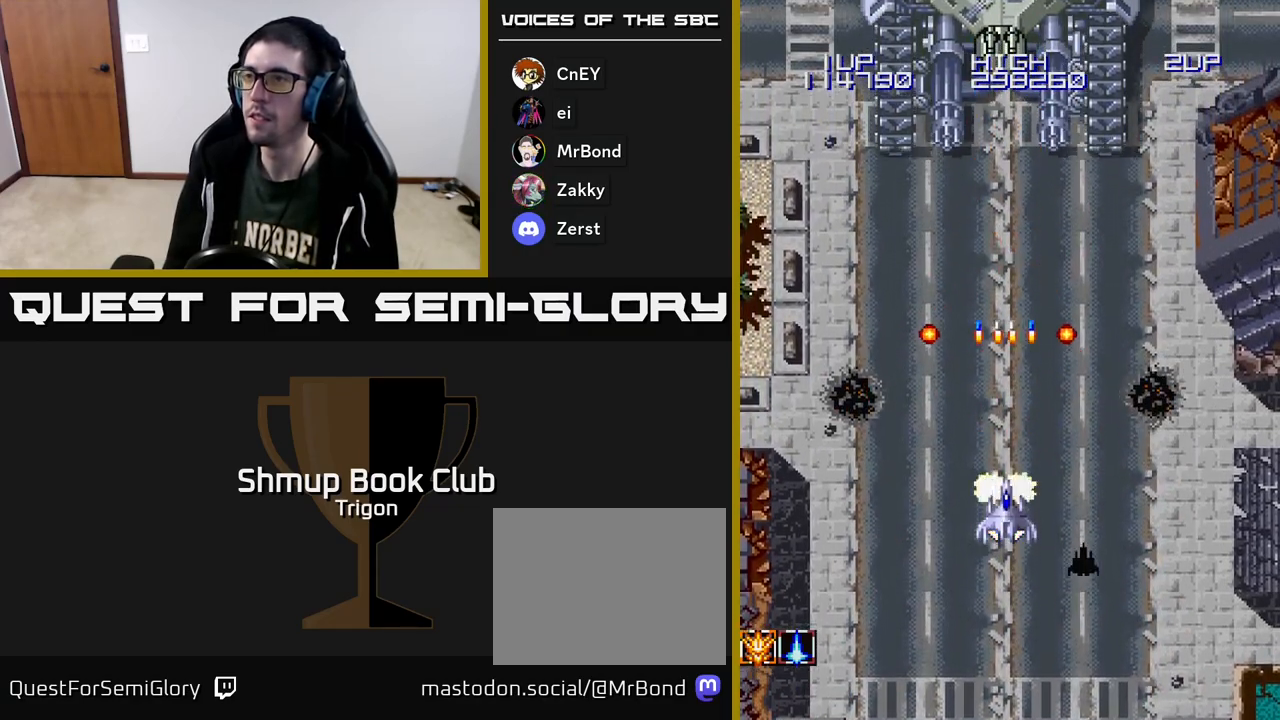
{"buttons": ["DPAD_UP"], "right_stick": "center", "events": [[117, "A", "up"], [200, "DPAD_UP", "down"], [217, "A", "down"], [300, "A", "up"], [400, "A", "down"], [500, "A", "up"]]}
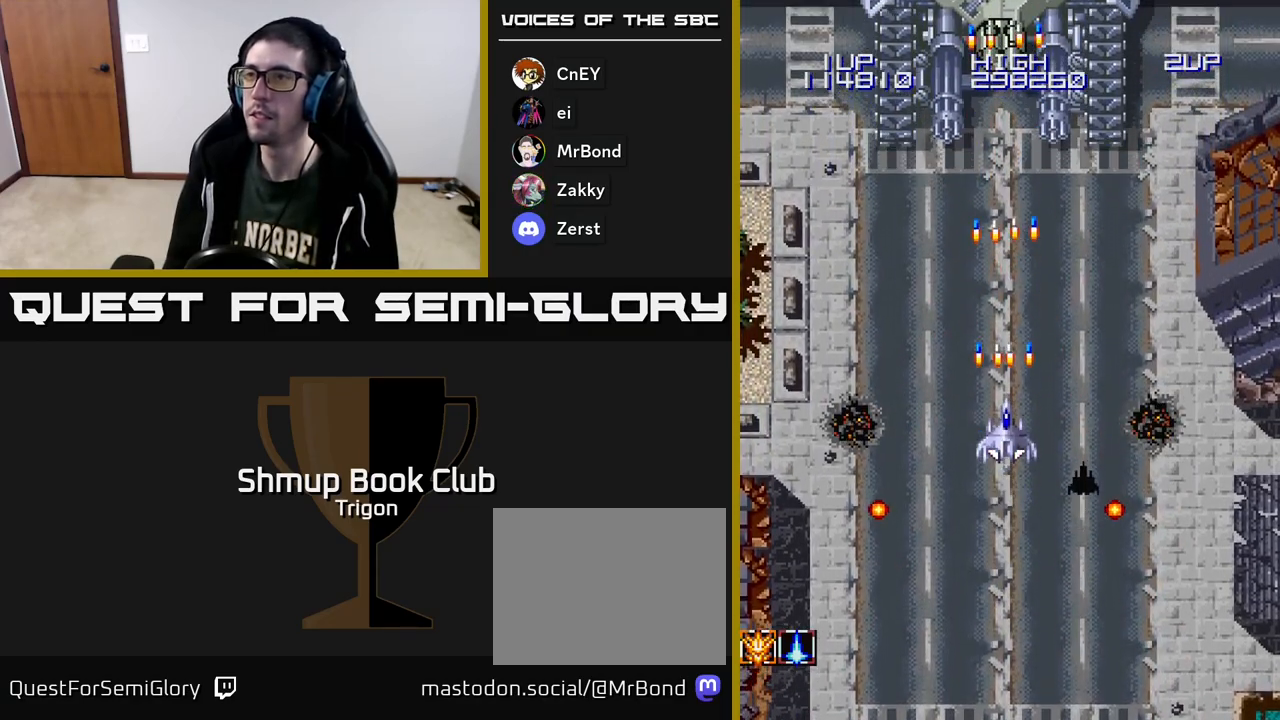
{"buttons": ["A", "DPAD_DOWN"], "right_stick": "center", "events": [[83, "A", "down"], [183, "A", "up"], [200, "DPAD_UP", "up"], [217, "DPAD_UP", "down"], [267, "A", "down"], [333, "DPAD_UP", "up"], [350, "A", "up"], [467, "DPAD_DOWN", "down"], [483, "A", "down"]]}
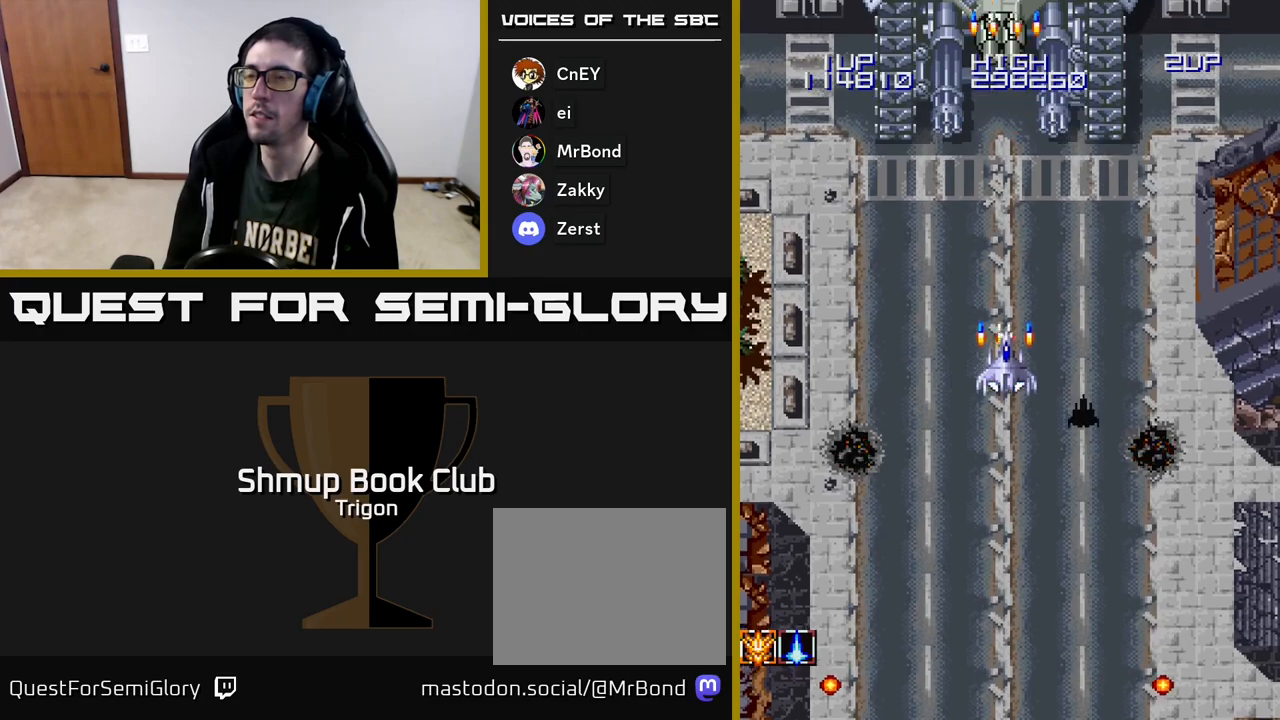
{"buttons": ["A", "DPAD_DOWN", "DPAD_LEFT"], "right_stick": "center", "events": [[83, "A", "up"], [83, "DPAD_LEFT", "down"], [183, "A", "down"], [350, "A", "up"], [433, "A", "down"]]}
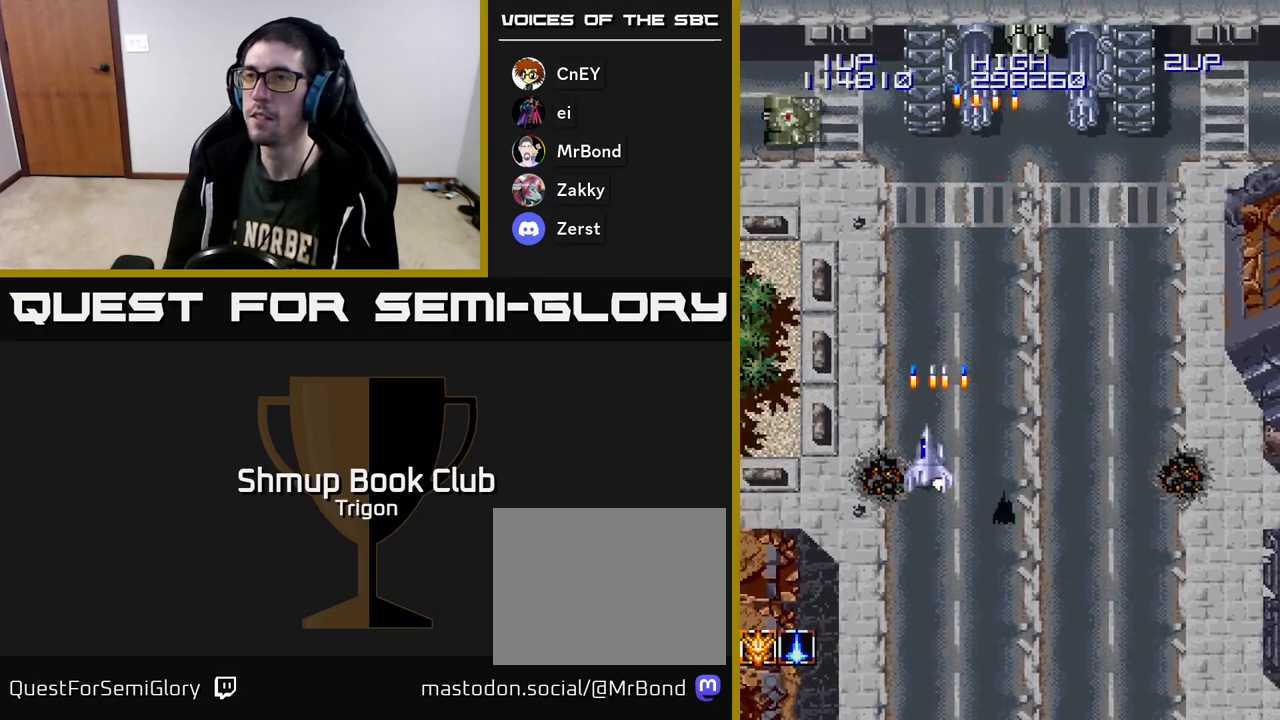
{"buttons": ["DPAD_DOWN", "DPAD_LEFT"], "right_stick": "center", "events": [[33, "A", "up"], [150, "A", "down"], [267, "A", "up"], [333, "A", "down"], [450, "A", "up"]]}
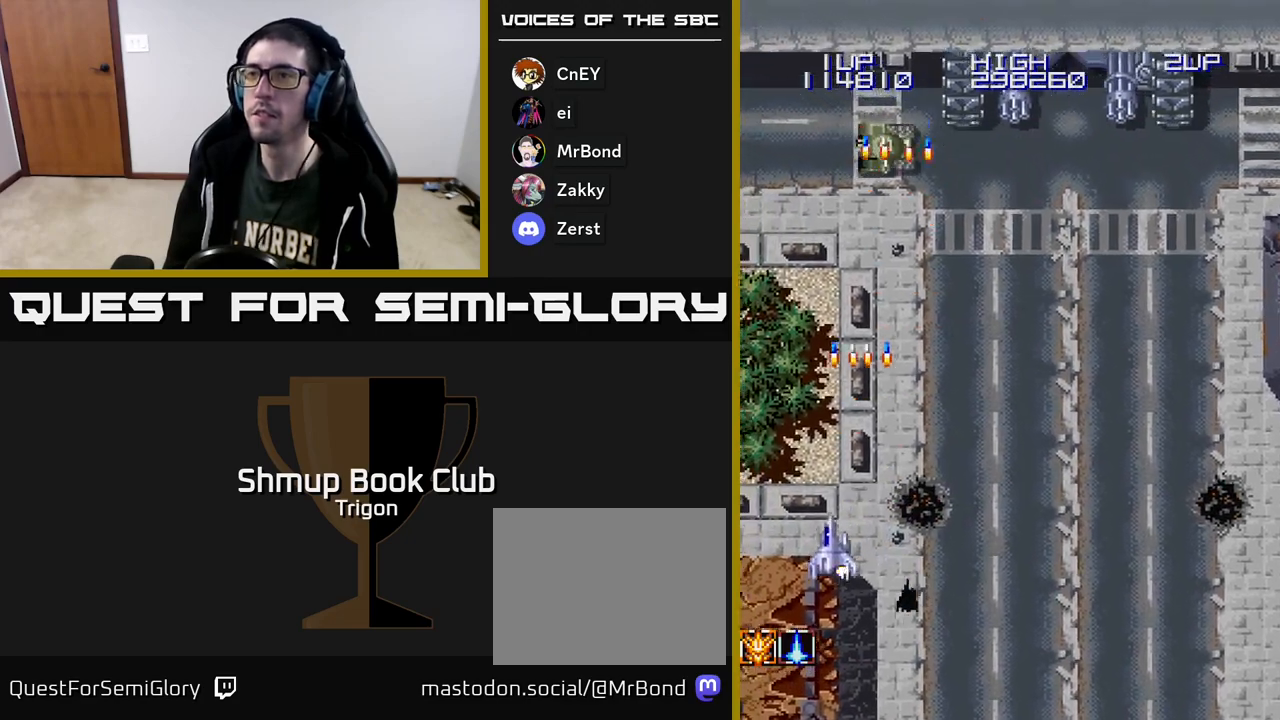
{"buttons": ["DPAD_UP"], "right_stick": "center", "events": [[33, "A", "down"], [83, "DPAD_LEFT", "up"], [133, "DPAD_RIGHT", "down"], [150, "A", "up"], [150, "DPAD_DOWN", "up"], [367, "DPAD_RIGHT", "up"], [500, "DPAD_UP", "down"]]}
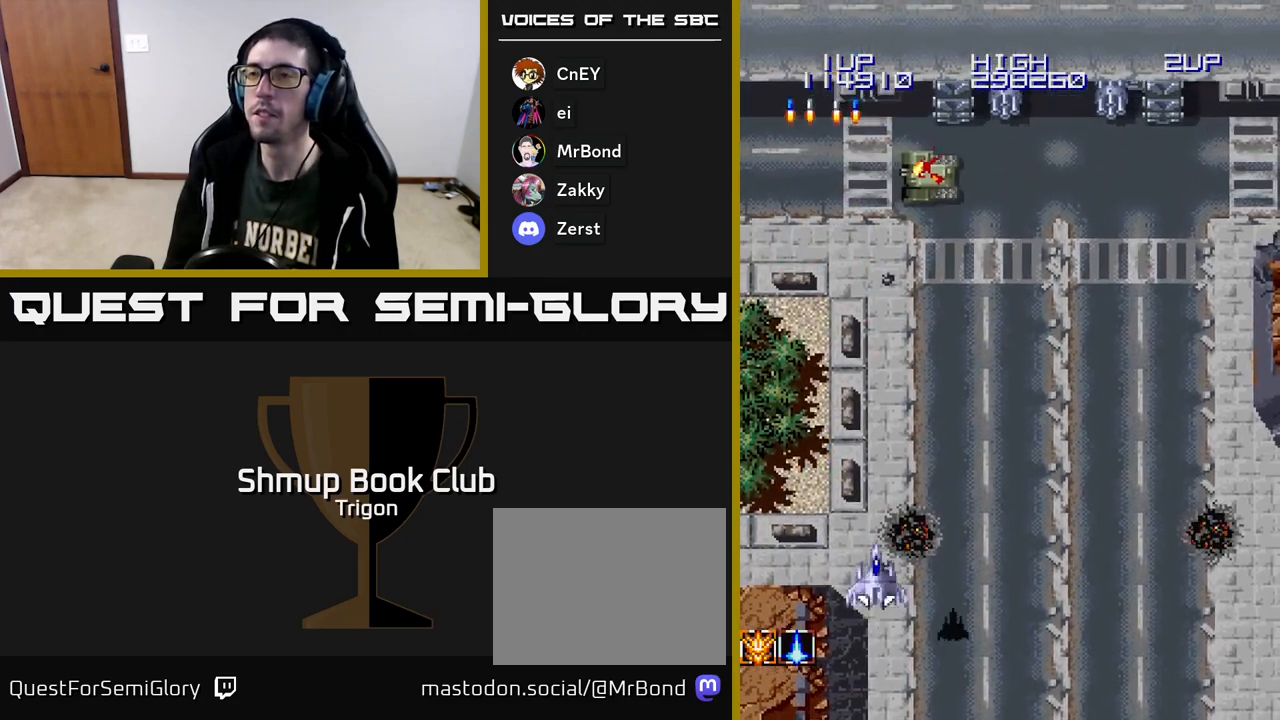
{"buttons": ["DPAD_RIGHT"], "right_stick": "center", "events": [[50, "DPAD_LEFT", "down"], [183, "DPAD_LEFT", "up"], [217, "DPAD_UP", "up"], [250, "DPAD_RIGHT", "down"]]}
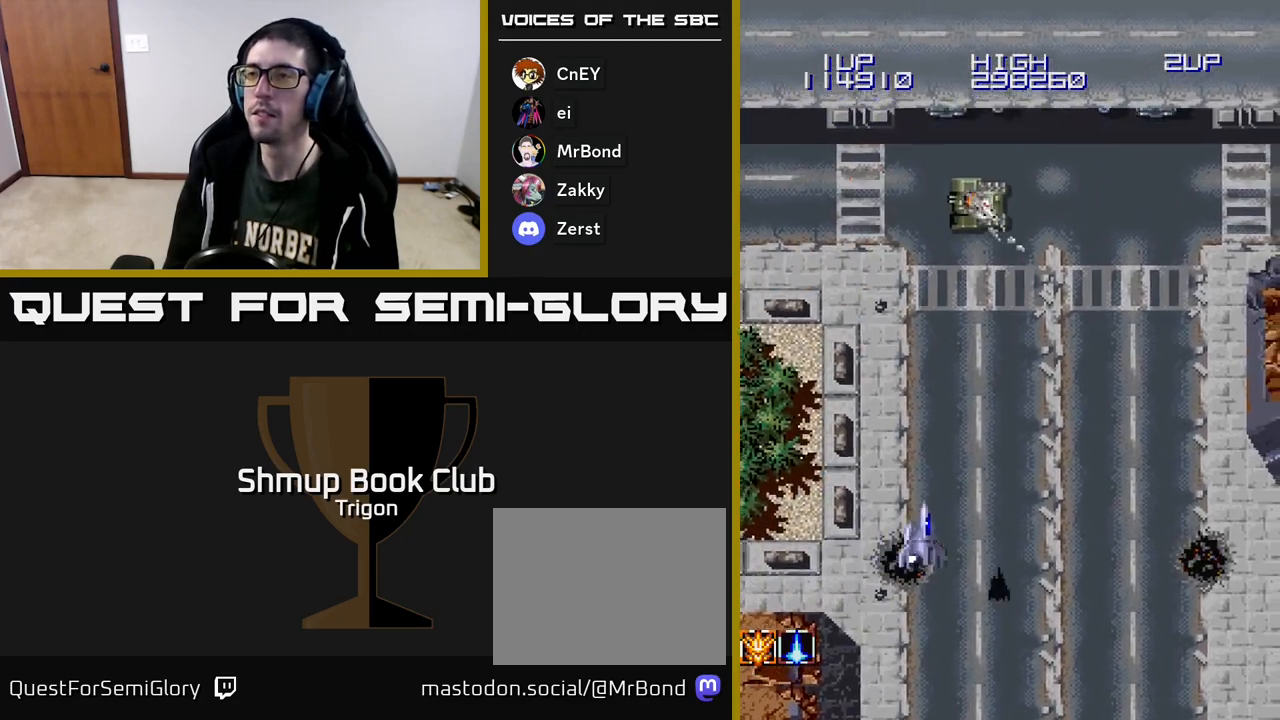
{"buttons": ["DPAD_LEFT"], "right_stick": "center", "events": [[200, "DPAD_RIGHT", "up"], [200, "DPAD_UP", "down"], [317, "DPAD_UP", "up"], [450, "DPAD_LEFT", "down"]]}
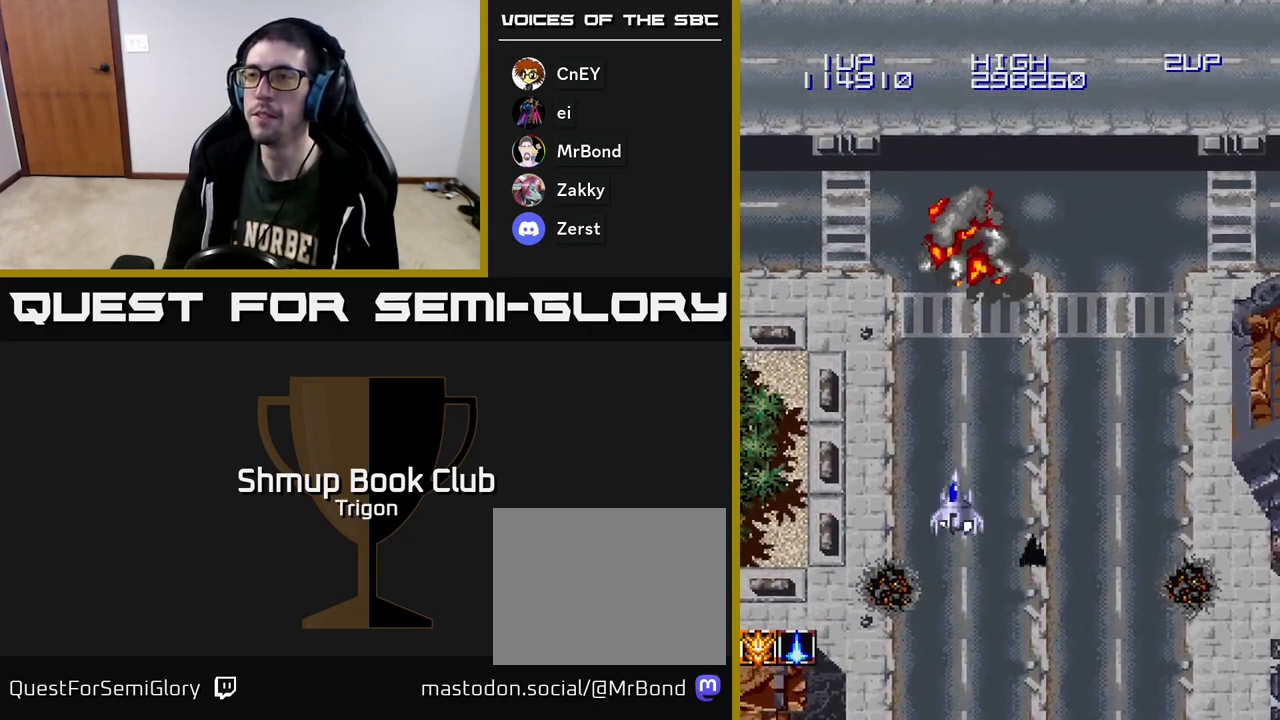
{"buttons": [], "right_stick": "center", "events": [[133, "DPAD_LEFT", "up"]]}
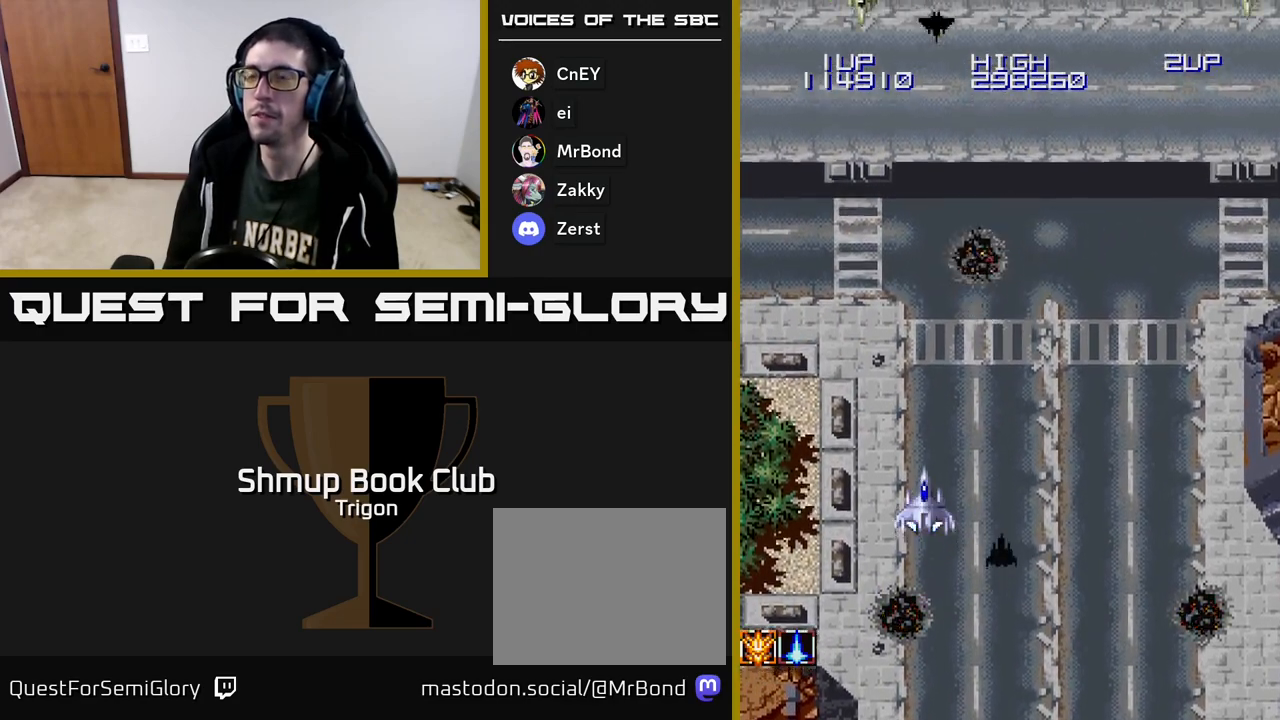
{"buttons": ["DPAD_LEFT"], "right_stick": "center", "events": [[17, "DPAD_LEFT", "down"], [183, "DPAD_LEFT", "up"], [333, "DPAD_LEFT", "down"], [367, "A", "down"], [483, "A", "up"]]}
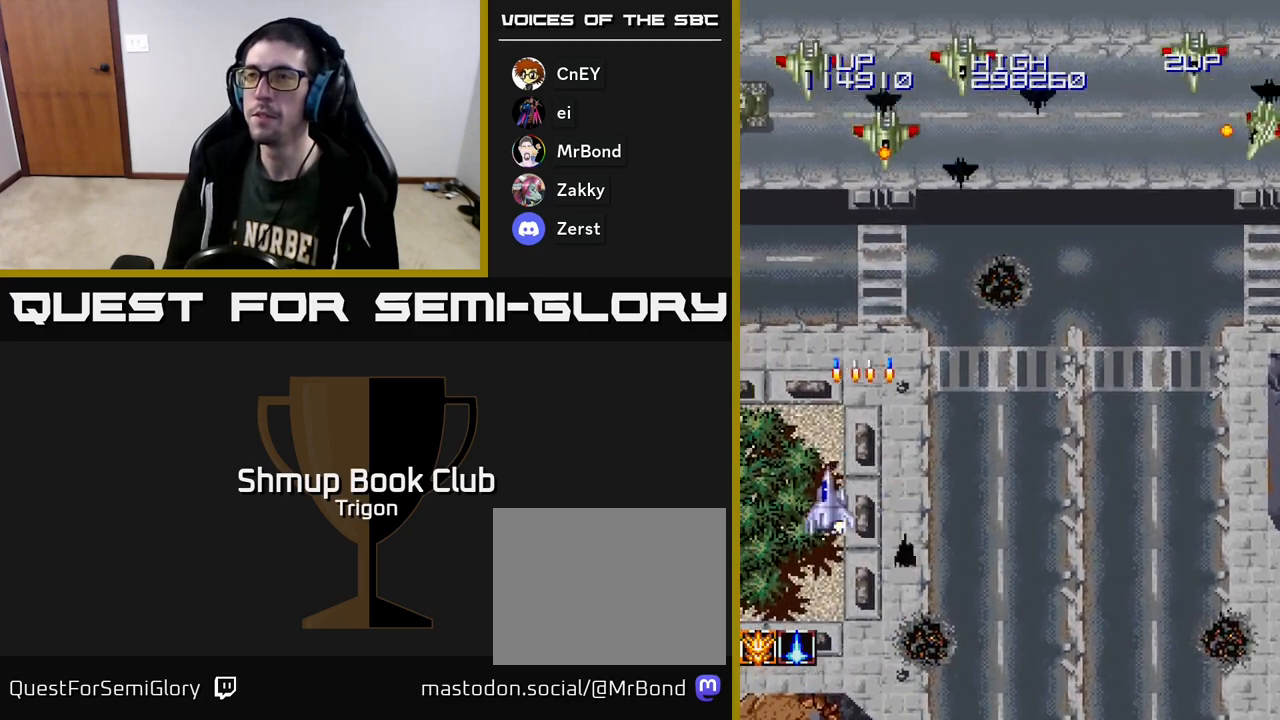
{"buttons": ["DPAD_RIGHT"], "right_stick": "center", "events": [[33, "A", "down"], [133, "A", "up"], [167, "DPAD_DOWN", "down"], [183, "DPAD_LEFT", "up"], [200, "A", "down"], [217, "DPAD_RIGHT", "down"], [283, "A", "up"], [283, "DPAD_DOWN", "up"], [367, "A", "down"], [467, "A", "up"]]}
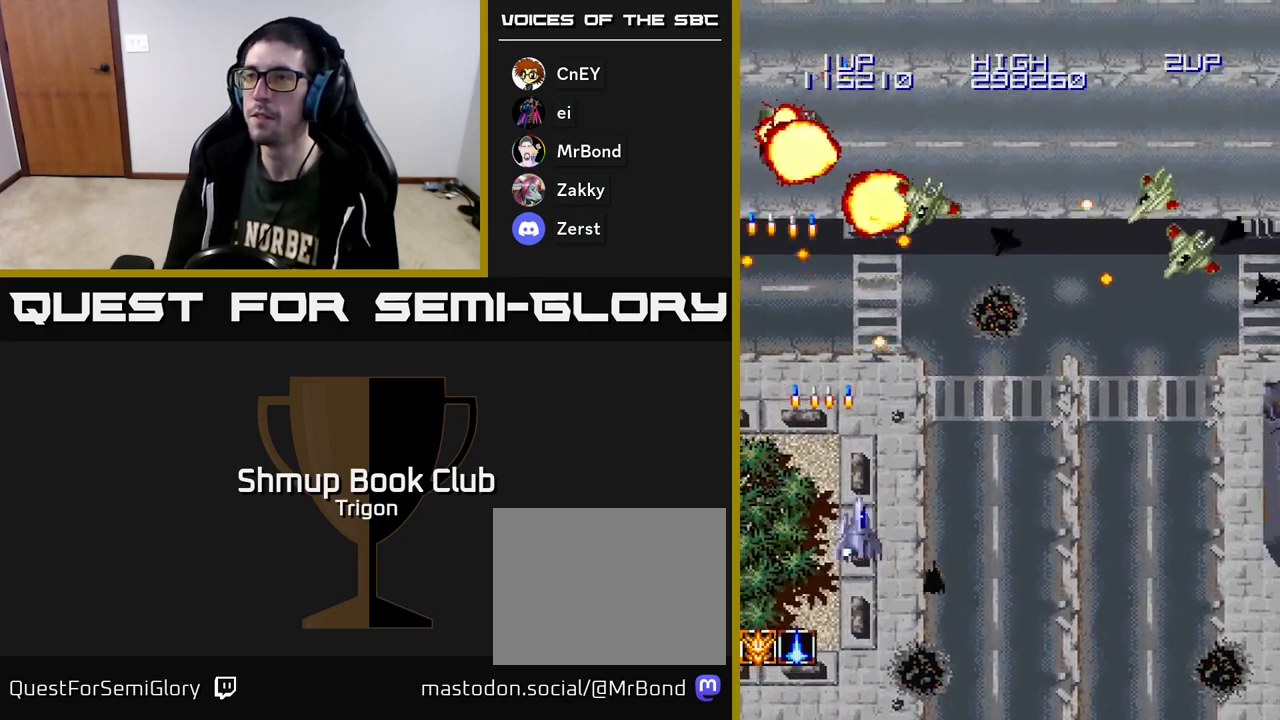
{"buttons": ["DPAD_RIGHT"], "right_stick": "center", "events": [[100, "A", "down"], [200, "A", "up"], [283, "A", "down"], [367, "A", "up"]]}
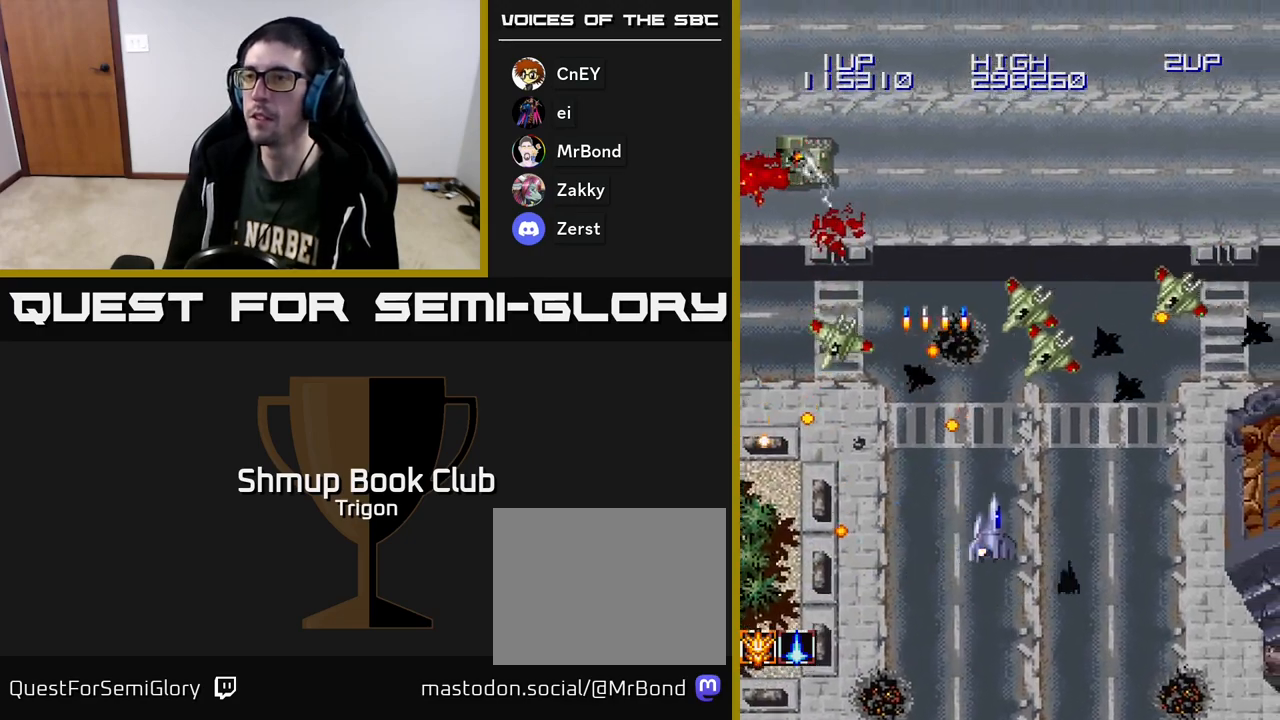
{"buttons": ["DPAD_RIGHT"], "right_stick": "center", "events": [[17, "DPAD_DOWN", "down"], [33, "A", "down"], [133, "A", "up"], [150, "DPAD_DOWN", "up"], [200, "A", "down"], [250, "DPAD_DOWN", "down"], [250, "DPAD_RIGHT", "up"], [283, "A", "up"], [350, "A", "down"], [367, "DPAD_DOWN", "up"], [367, "DPAD_RIGHT", "down"], [433, "A", "up"]]}
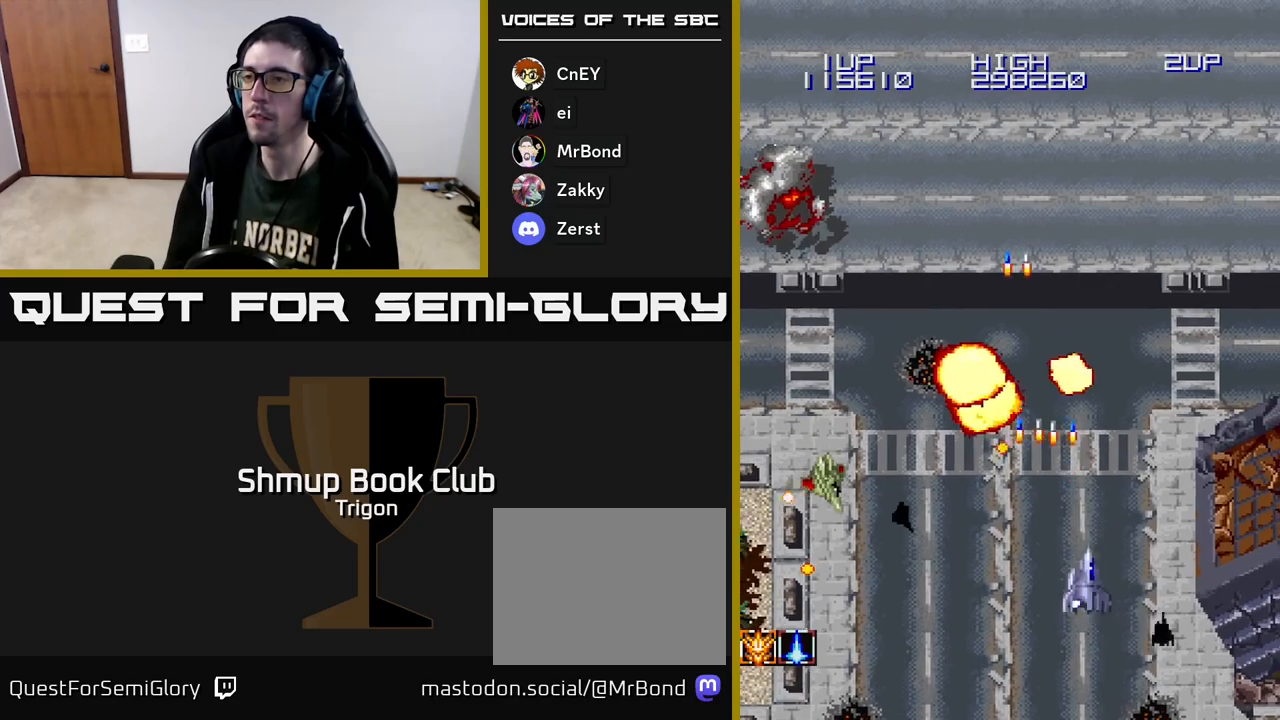
{"buttons": ["DPAD_UP", "DPAD_LEFT"], "right_stick": "center", "events": [[117, "DPAD_UP", "down"], [167, "DPAD_RIGHT", "up"], [317, "DPAD_LEFT", "down"]]}
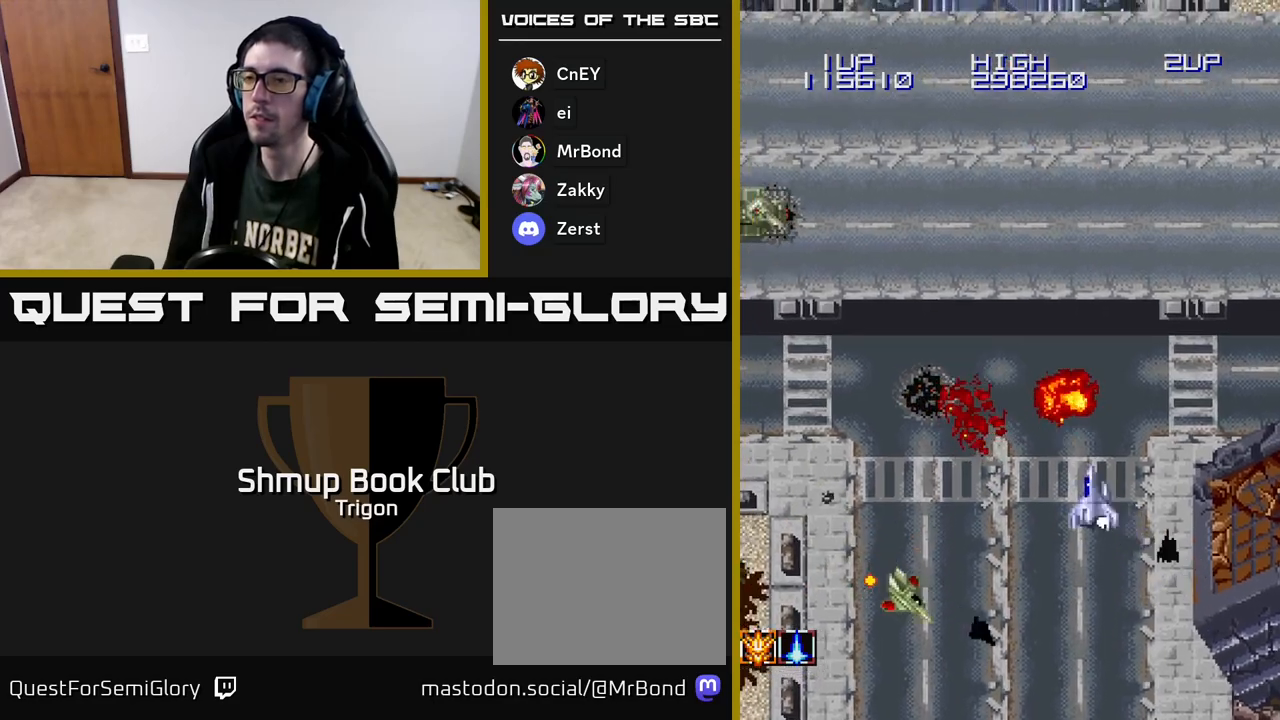
{"buttons": ["DPAD_LEFT"], "right_stick": "center", "events": [[133, "DPAD_UP", "up"], [200, "A", "down"], [300, "A", "up"]]}
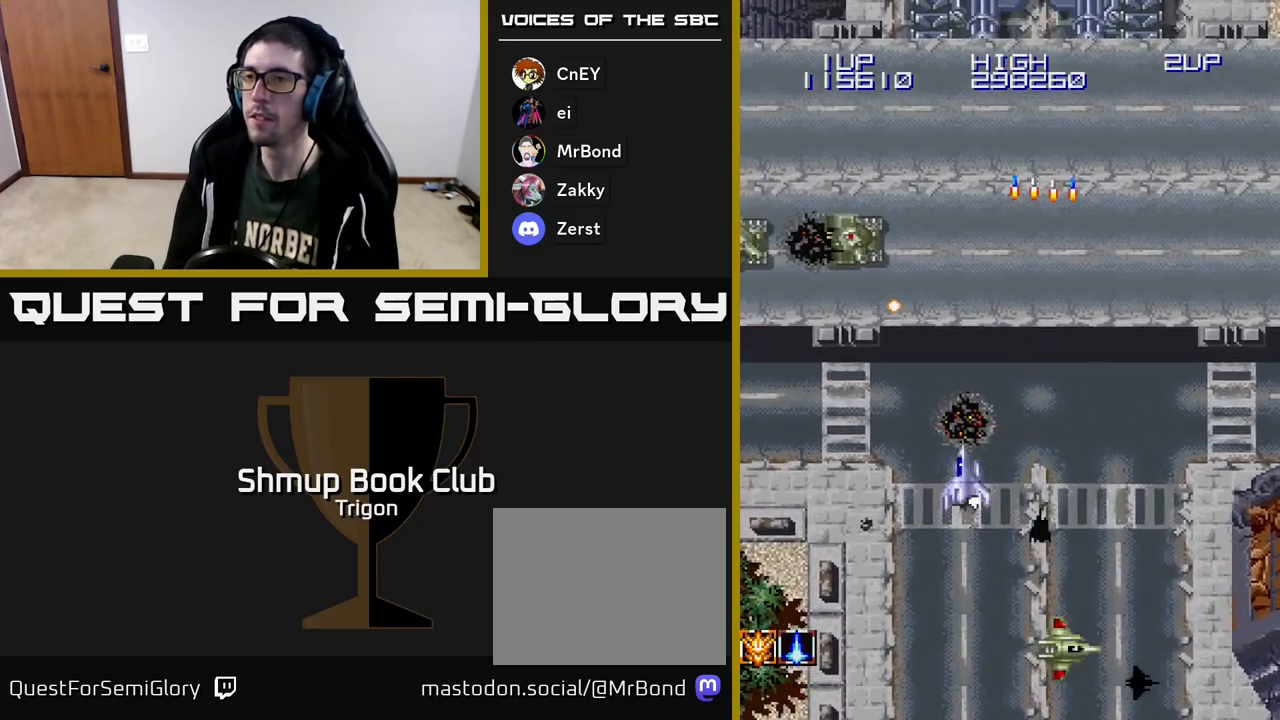
{"buttons": ["DPAD_DOWN"], "right_stick": "center", "events": [[67, "A", "down"], [133, "A", "up"], [217, "A", "down"], [300, "A", "up"], [383, "A", "down"], [417, "DPAD_DOWN", "down"], [467, "A", "up"], [483, "DPAD_LEFT", "up"]]}
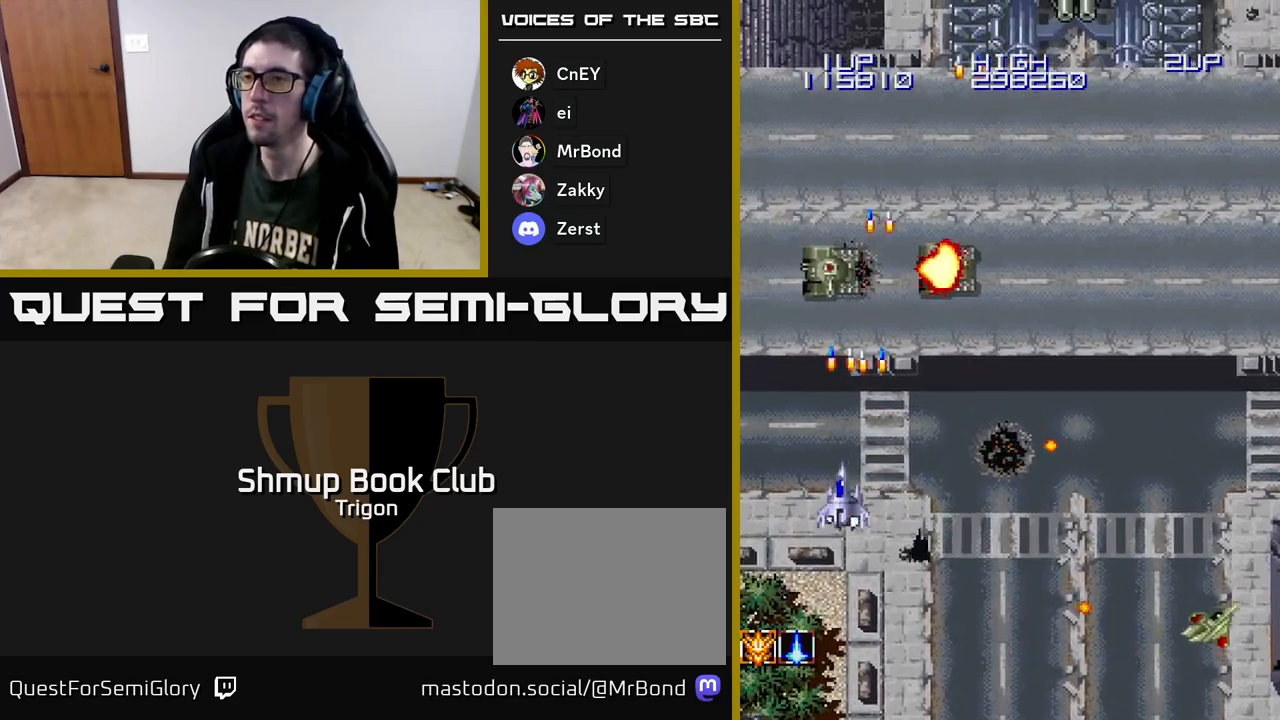
{"buttons": ["DPAD_DOWN"], "right_stick": "center", "events": [[33, "A", "down"], [50, "DPAD_RIGHT", "down"], [150, "A", "up"], [150, "DPAD_DOWN", "up"], [250, "DPAD_RIGHT", "up"], [267, "DPAD_DOWN", "down"], [267, "DPAD_LEFT", "down"], [317, "DPAD_DOWN", "up"], [383, "DPAD_DOWN", "down"], [483, "DPAD_LEFT", "up"]]}
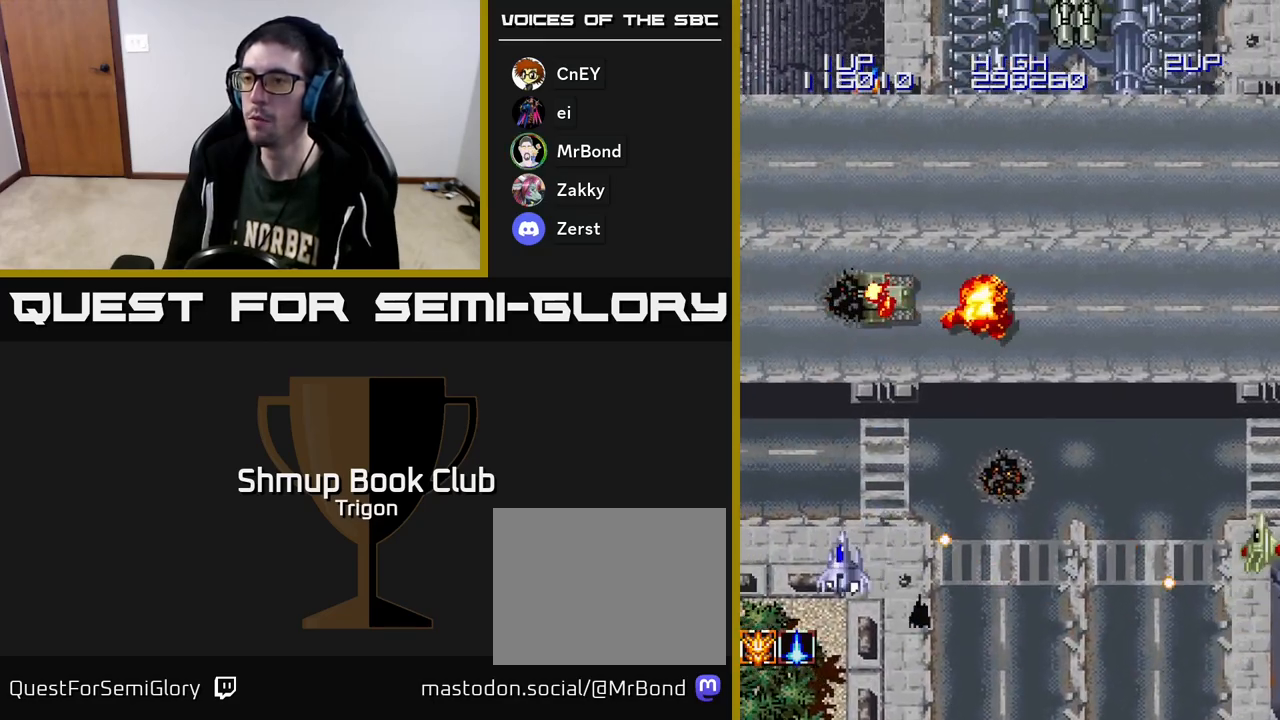
{"buttons": ["DPAD_RIGHT"], "right_stick": "center", "events": [[33, "DPAD_RIGHT", "down"], [133, "DPAD_DOWN", "up"]]}
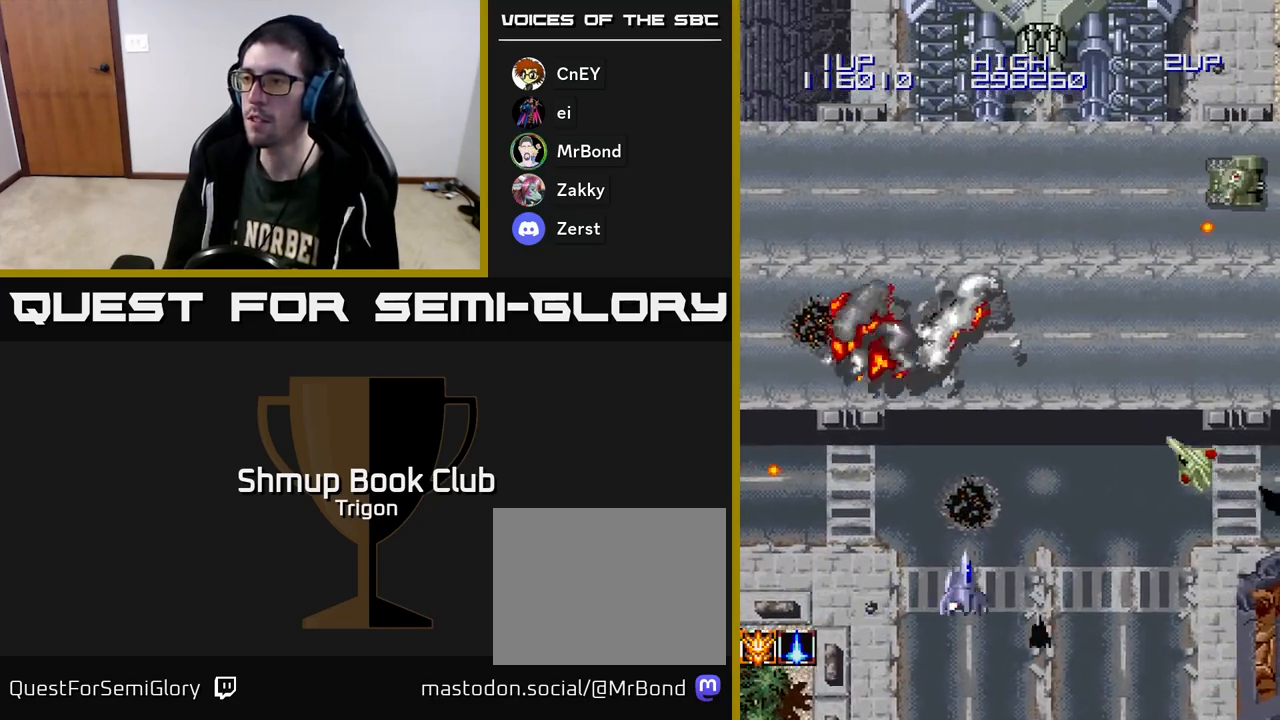
{"buttons": ["A", "DPAD_RIGHT"], "right_stick": "center", "events": [[300, "A", "down"], [367, "A", "up"], [450, "A", "down"]]}
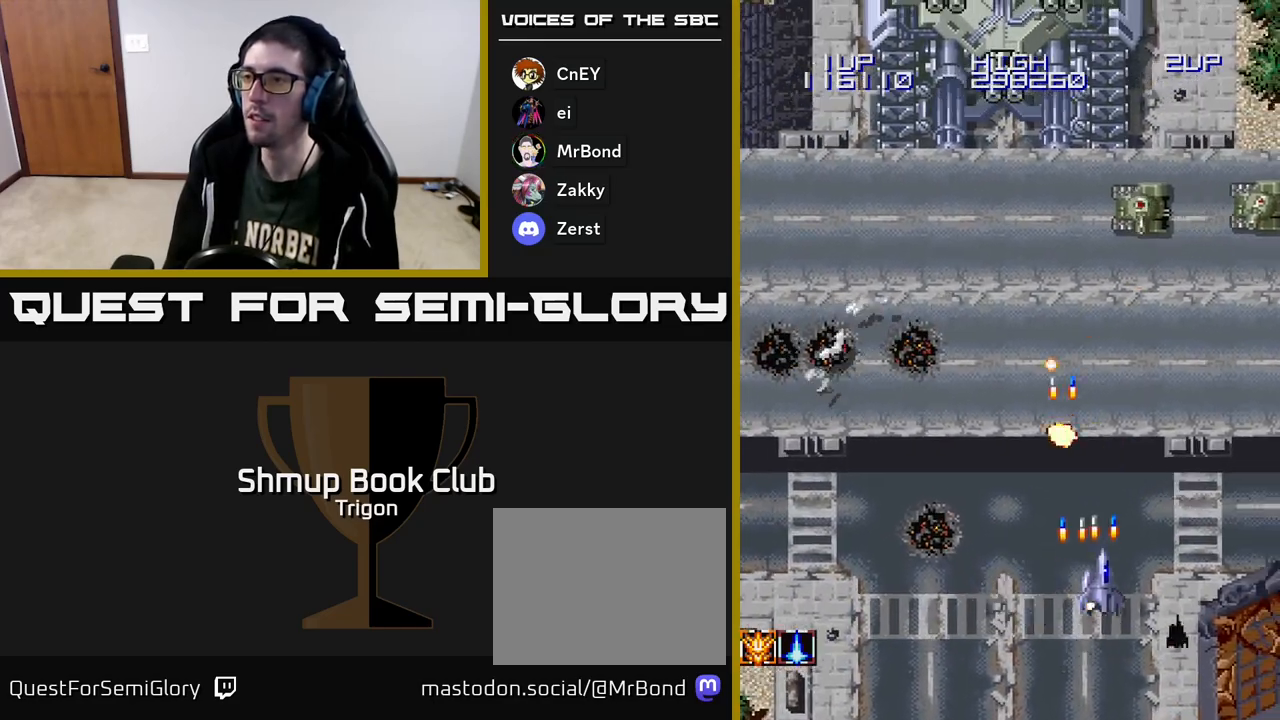
{"buttons": ["DPAD_RIGHT"], "right_stick": "center", "events": [[17, "A", "up"], [83, "A", "down"], [167, "A", "up"], [233, "A", "down"], [333, "A", "up"], [400, "A", "down"], [500, "A", "up"]]}
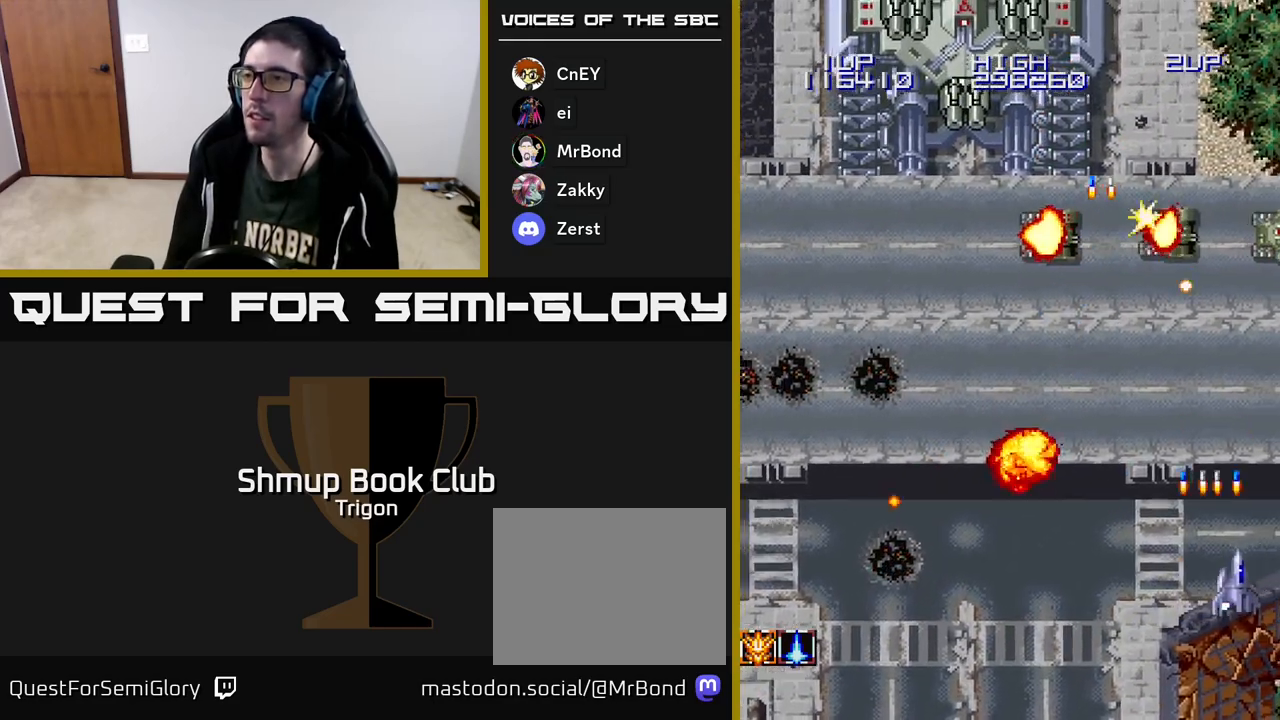
{"buttons": ["DPAD_LEFT"], "right_stick": "center", "events": [[67, "A", "down"], [167, "DPAD_DOWN", "down"], [183, "A", "up"], [183, "DPAD_RIGHT", "up"], [217, "DPAD_LEFT", "down"], [283, "A", "down"], [300, "DPAD_DOWN", "up"], [367, "A", "up"]]}
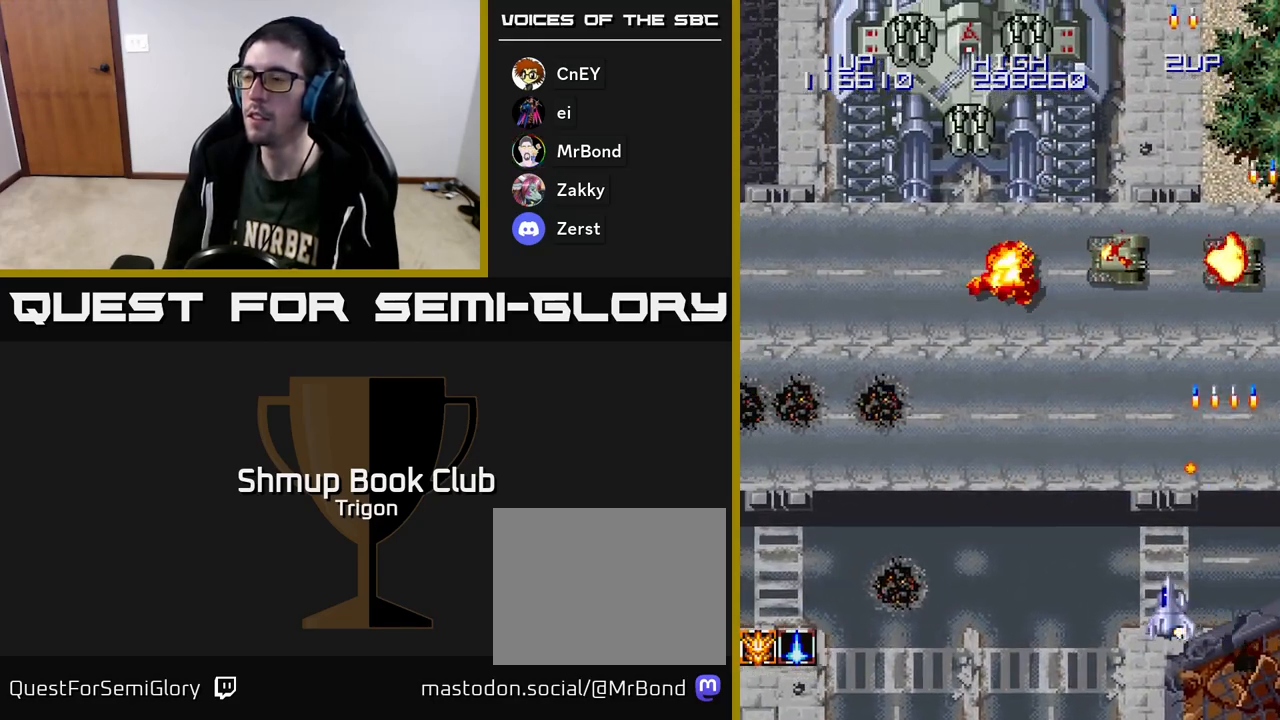
{"buttons": ["A", "DPAD_UP", "DPAD_LEFT"], "right_stick": "center", "events": [[217, "DPAD_UP", "down"], [417, "A", "down"]]}
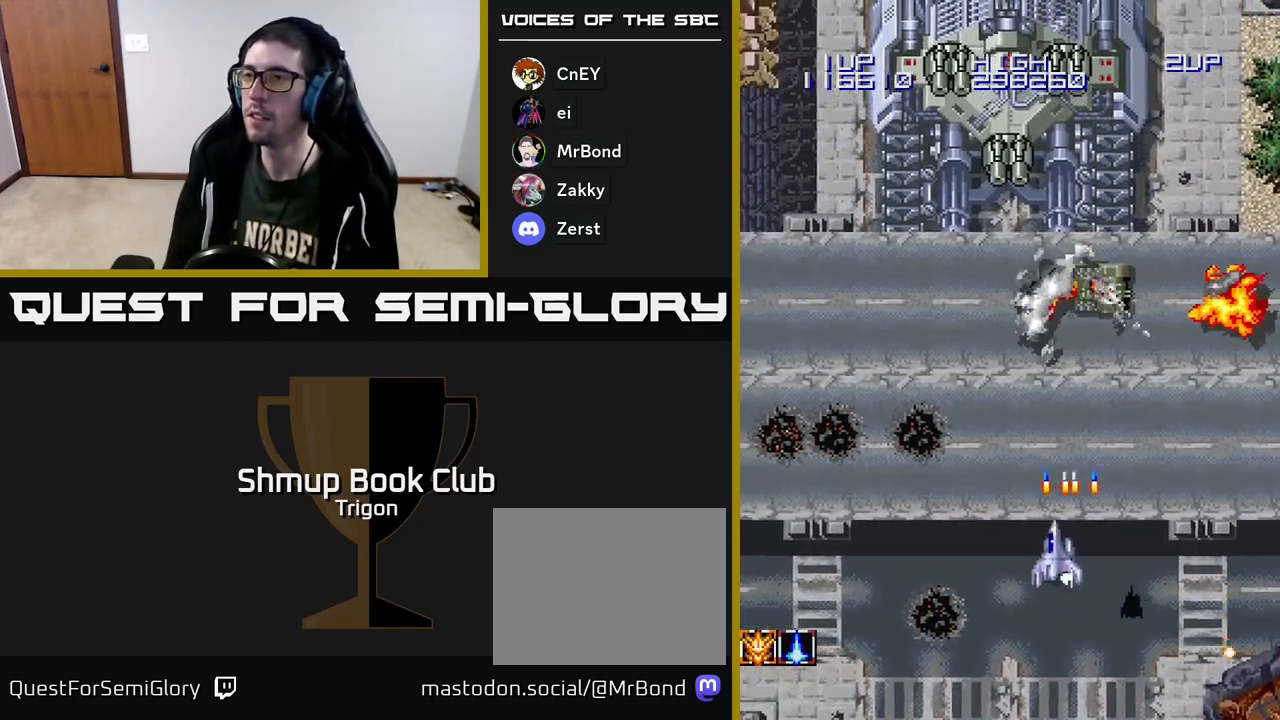
{"buttons": ["A", "DPAD_RIGHT"], "right_stick": "center", "events": [[17, "A", "up"], [83, "A", "down"], [183, "A", "up"], [250, "DPAD_LEFT", "up"], [267, "A", "down"], [350, "A", "up"], [433, "A", "down"], [433, "DPAD_RIGHT", "down"], [500, "DPAD_UP", "up"]]}
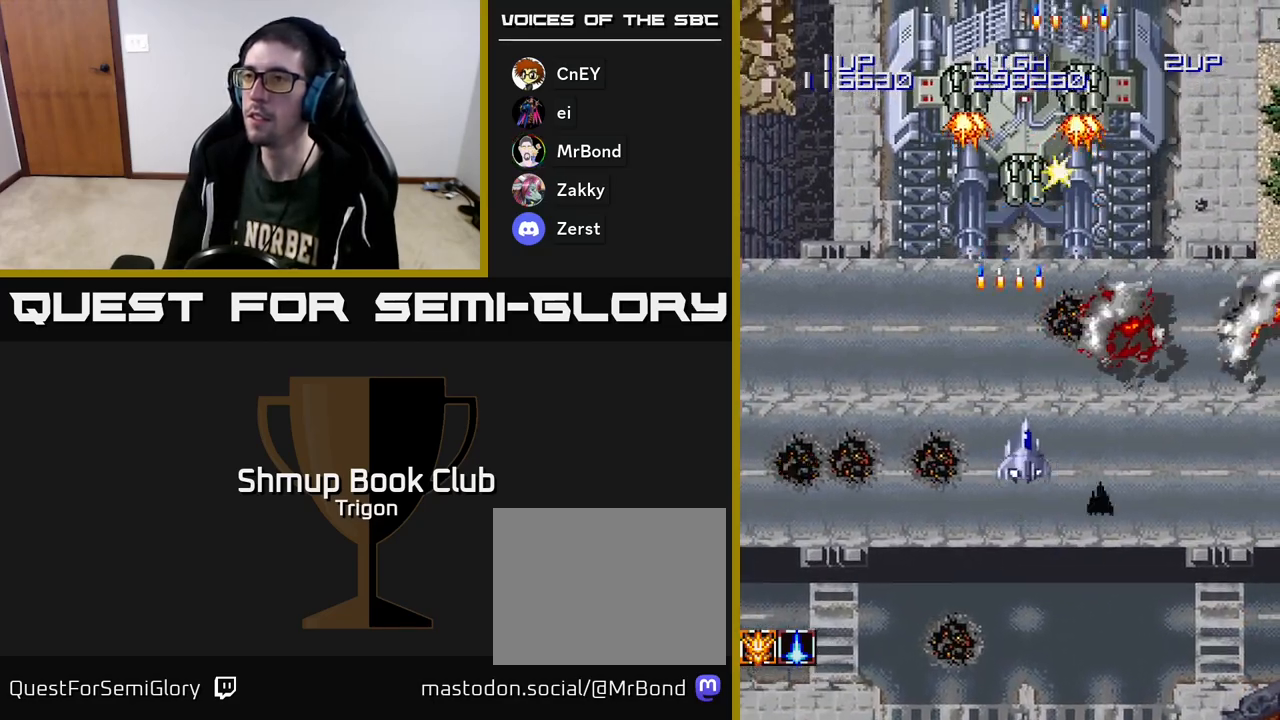
{"buttons": ["DPAD_DOWN"], "right_stick": "center", "events": [[17, "A", "up"], [50, "DPAD_RIGHT", "up"], [100, "A", "down"], [167, "A", "up"], [233, "A", "down"], [317, "A", "up"], [383, "A", "down"], [383, "DPAD_DOWN", "down"], [467, "A", "up"]]}